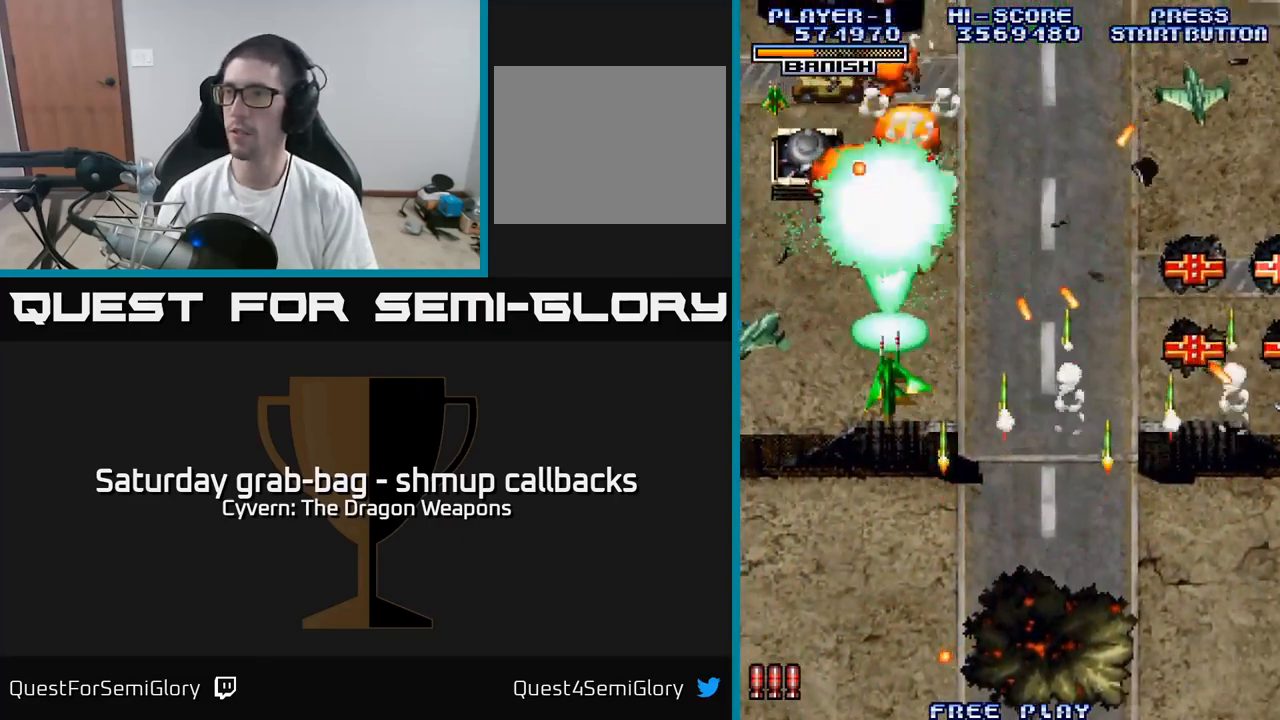
Gameplay with a controller (Xbox layout); each line is a JSON object with the inputs held at the frame after it. "events" lists button and stick changes between this image and that frame as [ms after this image, input, new state], when the widget could be followed in between.
{"buttons": ["A", "DPAD_RIGHT"], "left_stick": "center", "right_stick": "center", "events": [[334, "DPAD_LEFT", "up"], [350, "DPAD_RIGHT", "down"]]}
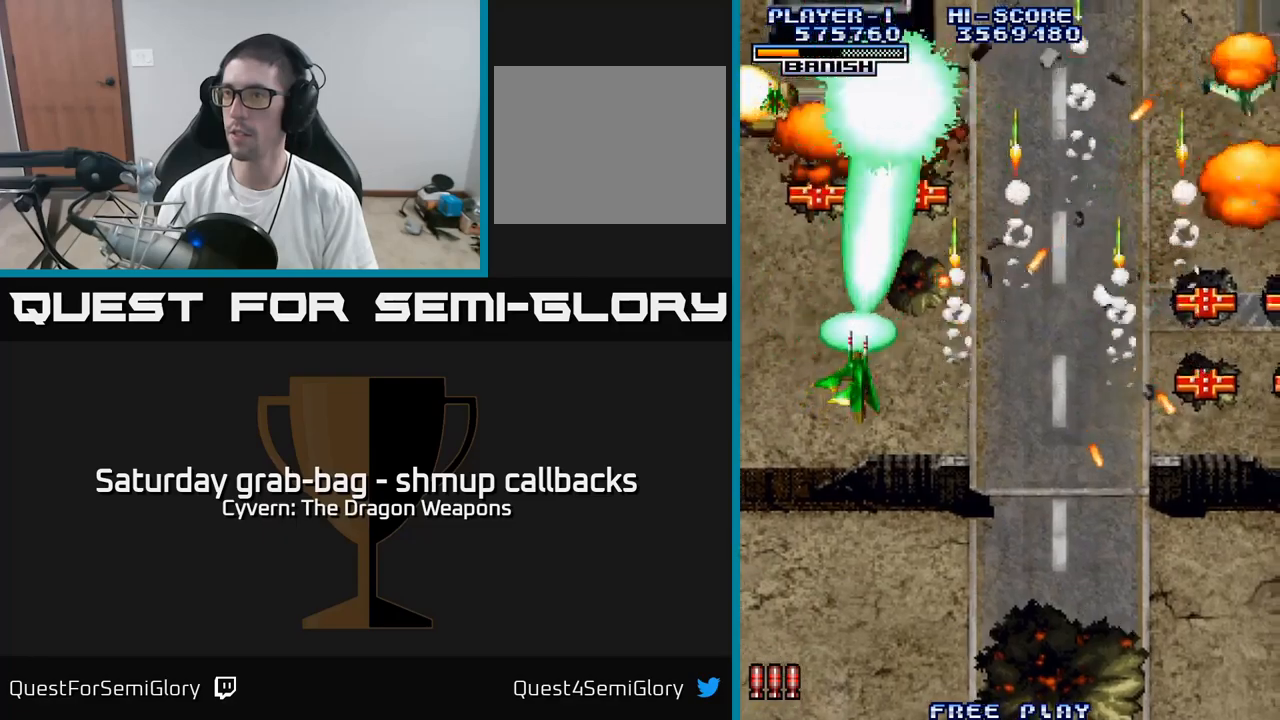
{"buttons": ["DPAD_UP"], "left_stick": "center", "right_stick": "center", "events": [[66, "DPAD_RIGHT", "up"], [66, "DPAD_UP", "down"], [100, "DPAD_LEFT", "down"], [133, "DPAD_UP", "up"], [316, "DPAD_UP", "down"], [366, "DPAD_LEFT", "up"], [450, "A", "up"]]}
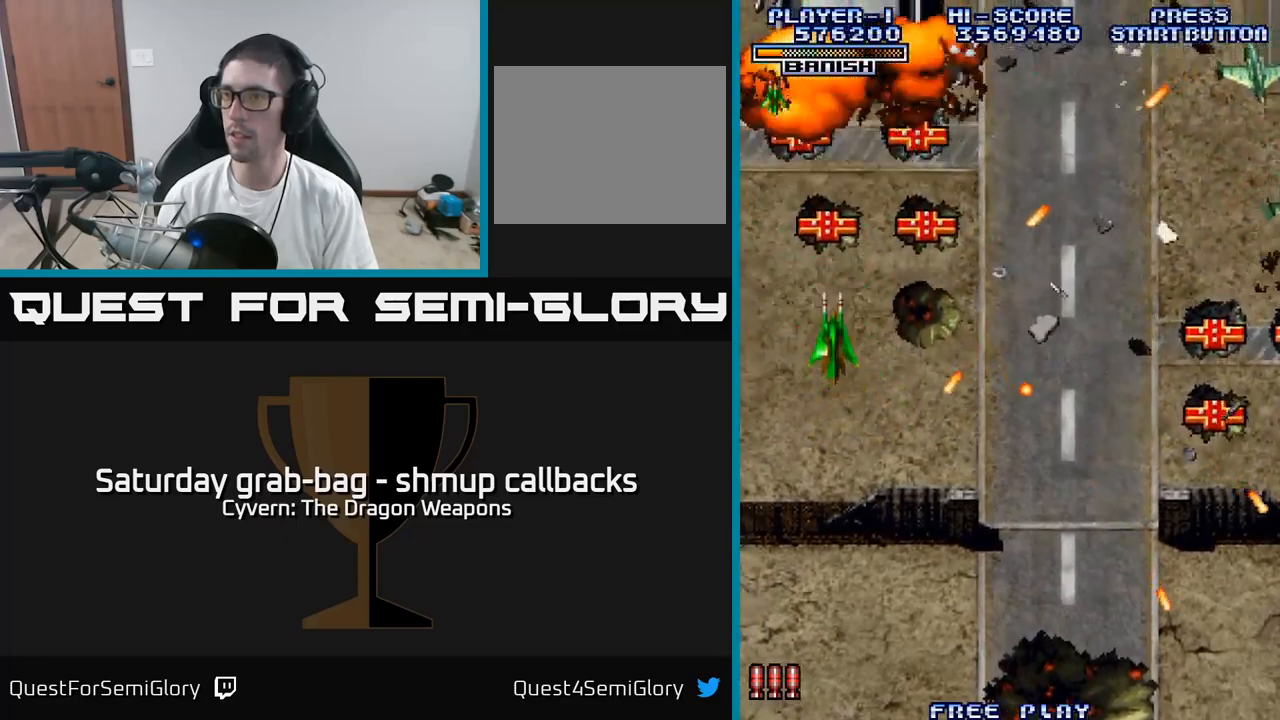
{"buttons": ["DPAD_DOWN", "DPAD_RIGHT"], "left_stick": "center", "right_stick": "center", "events": [[383, "DPAD_RIGHT", "down"], [400, "DPAD_UP", "up"], [433, "DPAD_DOWN", "down"]]}
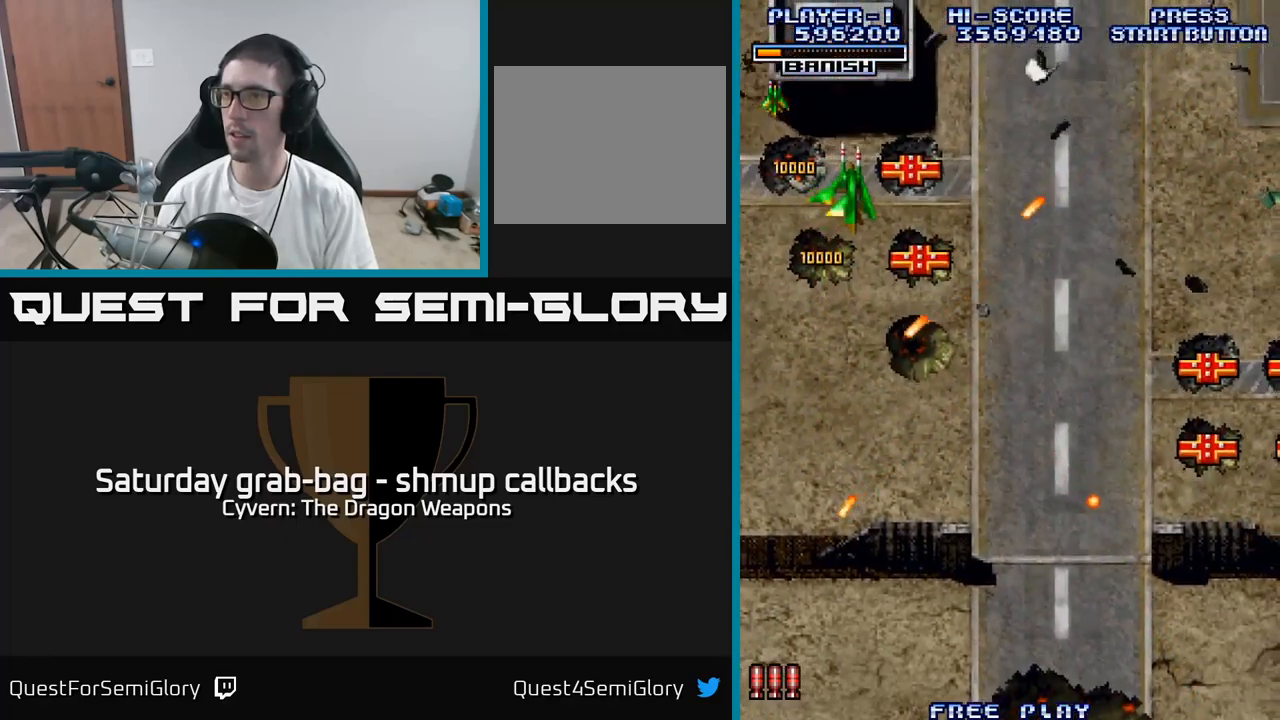
{"buttons": ["DPAD_RIGHT"], "left_stick": "center", "right_stick": "center", "events": [[166, "DPAD_RIGHT", "up"], [316, "DPAD_DOWN", "up"], [316, "DPAD_LEFT", "down"], [333, "DPAD_UP", "down"], [366, "DPAD_LEFT", "up"], [433, "DPAD_RIGHT", "down"], [450, "DPAD_UP", "up"]]}
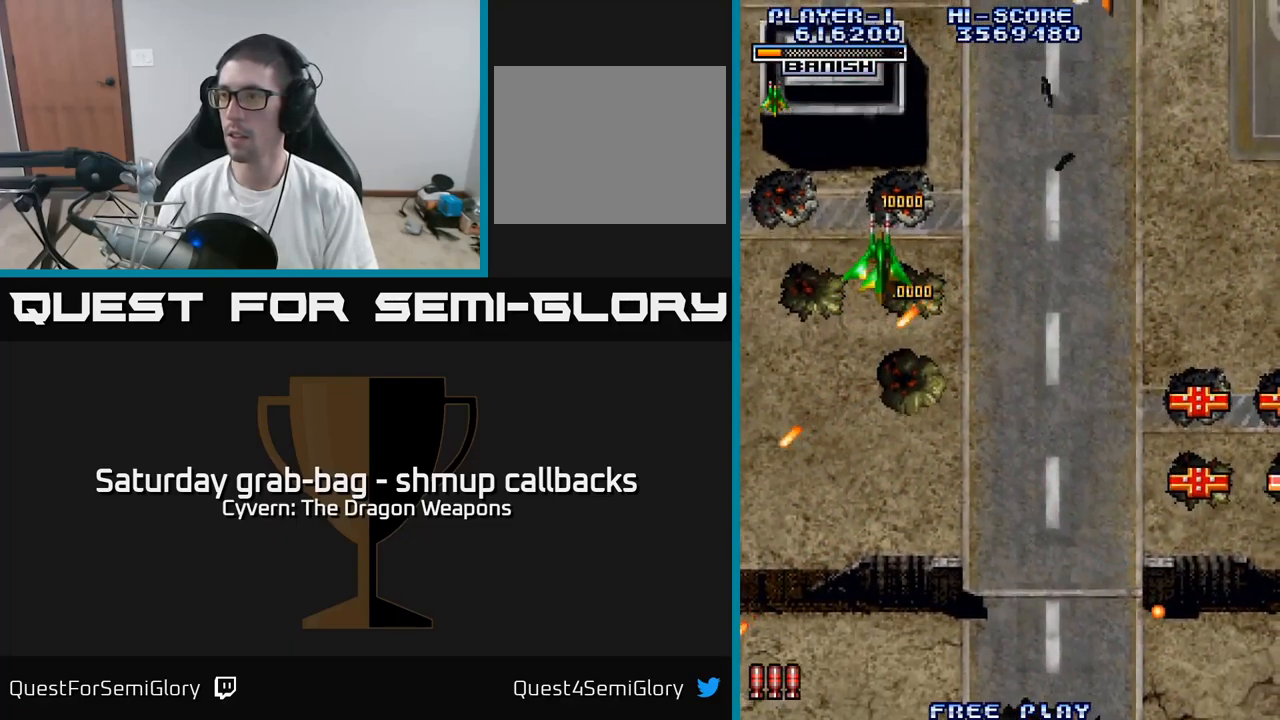
{"buttons": ["DPAD_DOWN", "DPAD_RIGHT"], "left_stick": "center", "right_stick": "center", "events": [[33, "DPAD_DOWN", "down"]]}
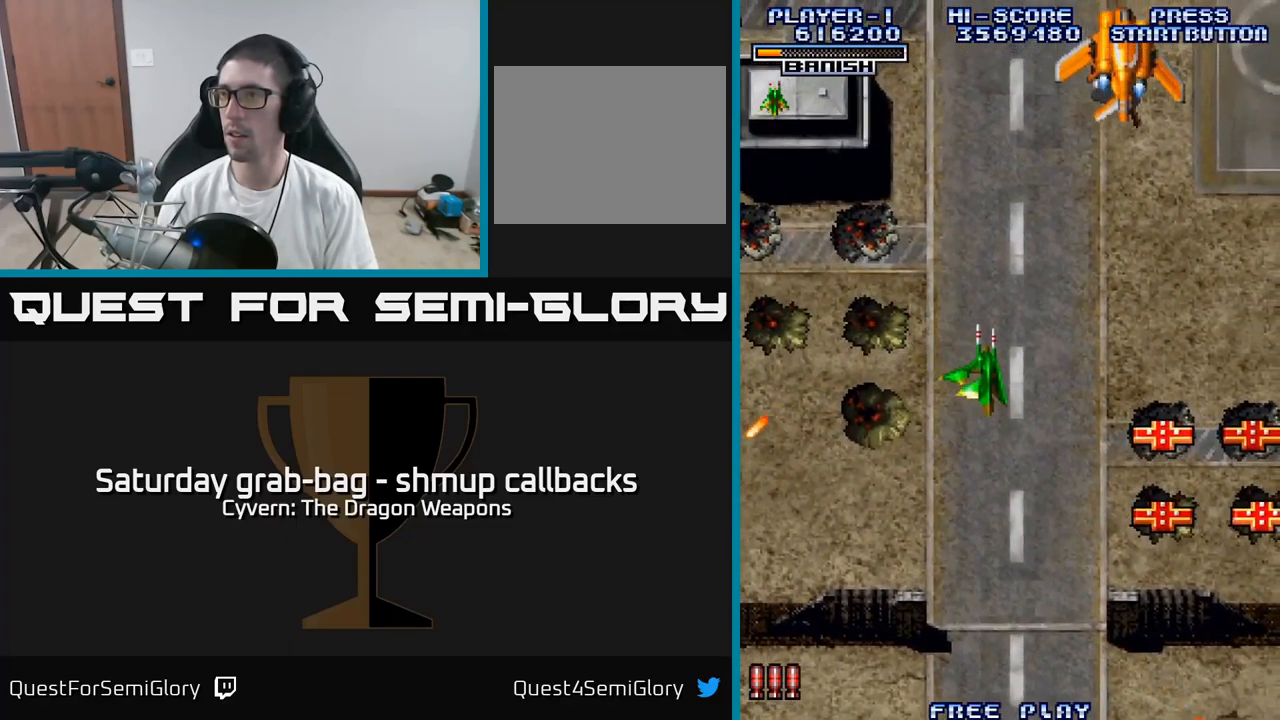
{"buttons": ["DPAD_DOWN", "DPAD_RIGHT"], "left_stick": "center", "right_stick": "center", "events": [[16, "DPAD_DOWN", "up"], [150, "DPAD_DOWN", "down"]]}
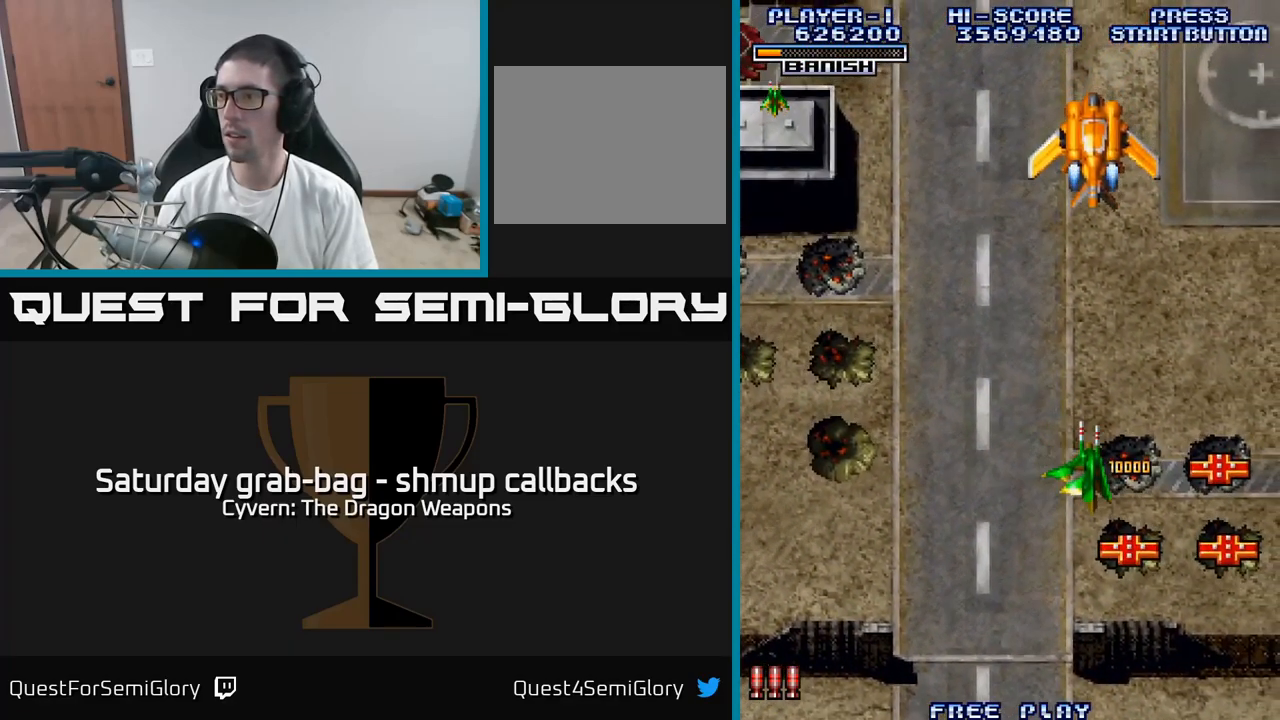
{"buttons": ["A", "DPAD_LEFT"], "left_stick": "center", "right_stick": "center", "events": [[116, "DPAD_DOWN", "up"], [216, "DPAD_DOWN", "down"], [250, "A", "down"], [400, "DPAD_RIGHT", "up"], [433, "DPAD_DOWN", "up"], [433, "DPAD_LEFT", "down"]]}
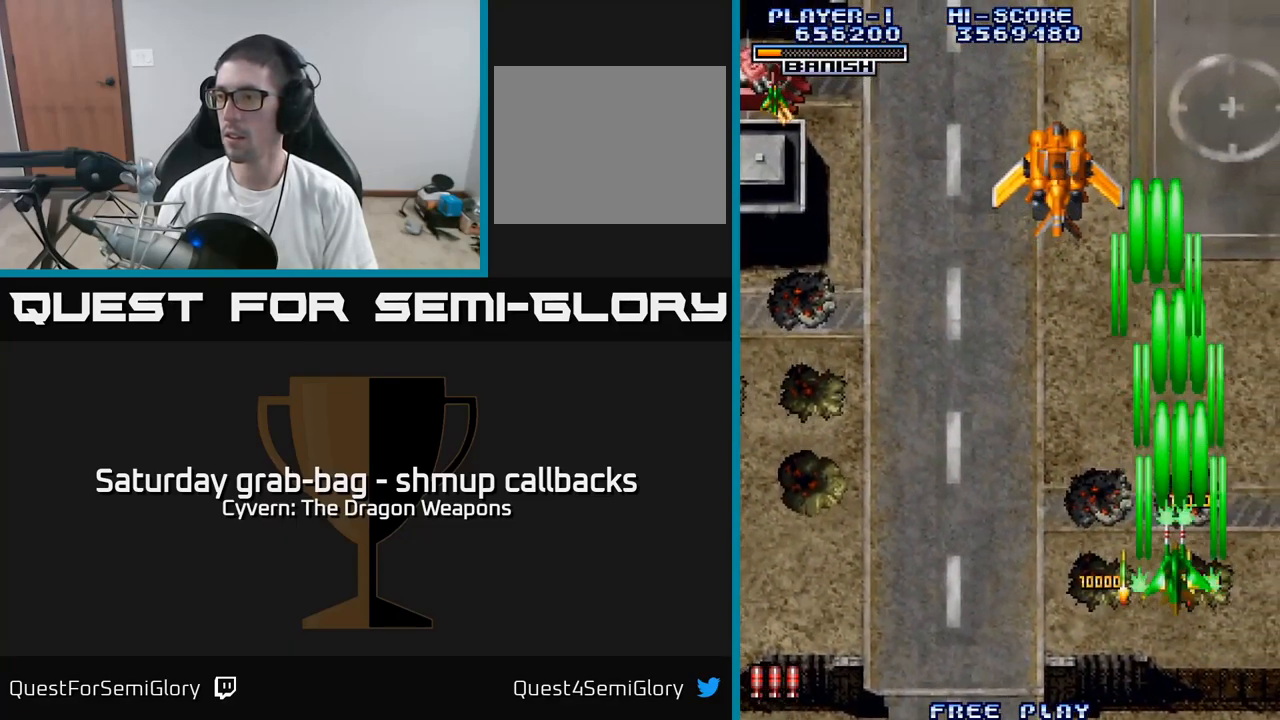
{"buttons": ["A", "DPAD_UP"], "left_stick": "center", "right_stick": "center", "events": [[166, "DPAD_UP", "down"], [333, "DPAD_LEFT", "up"]]}
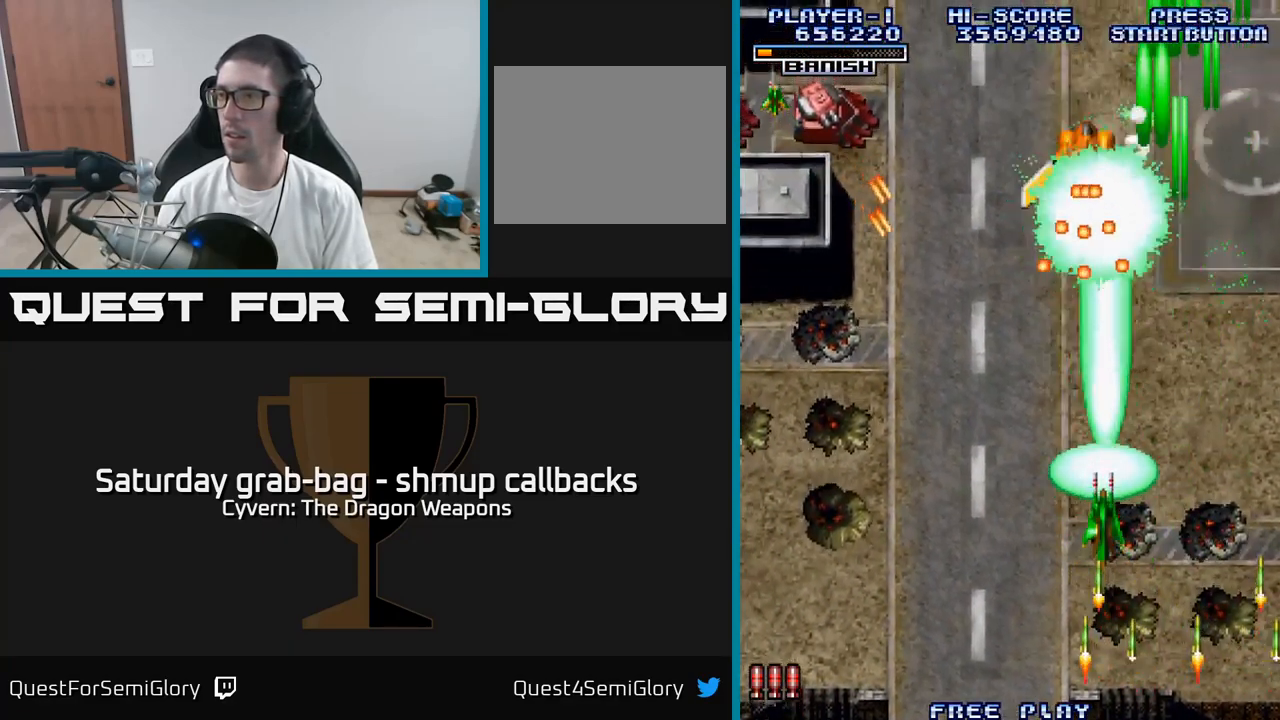
{"buttons": ["A", "DPAD_DOWN", "DPAD_LEFT"], "left_stick": "center", "right_stick": "center", "events": [[166, "DPAD_UP", "up"], [233, "DPAD_DOWN", "down"], [250, "DPAD_LEFT", "down"], [366, "A", "up"], [450, "A", "down"]]}
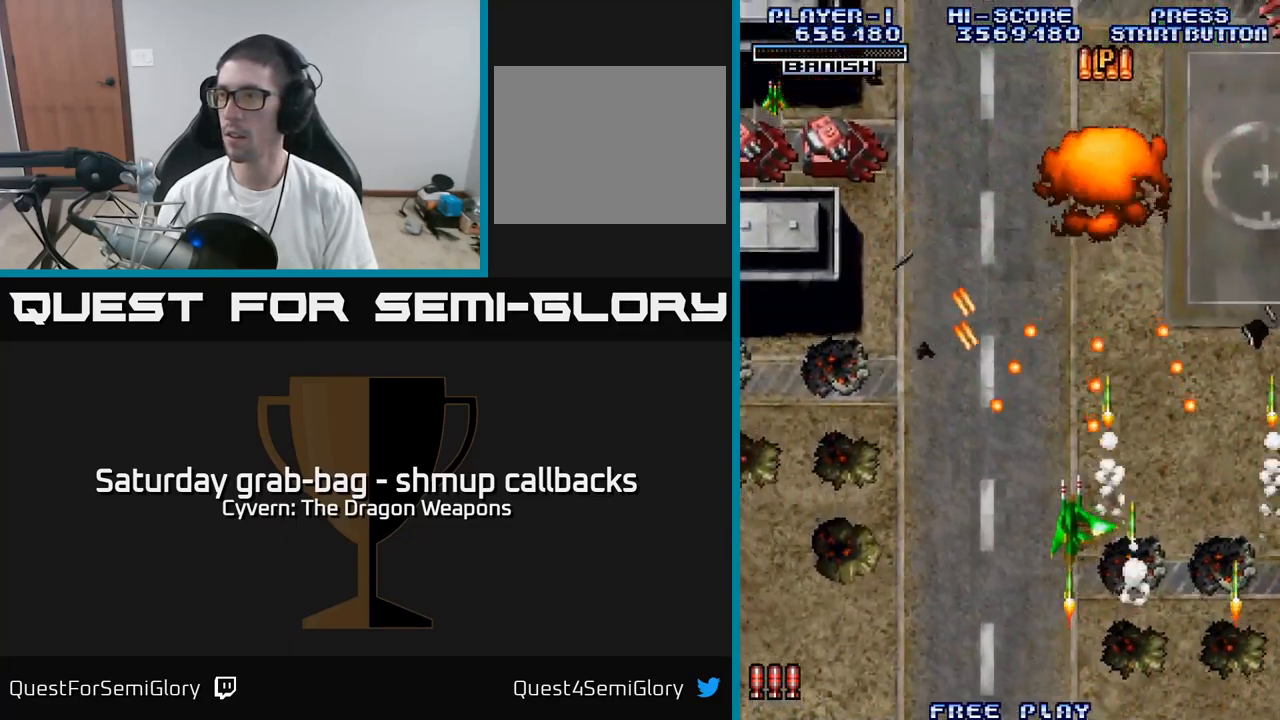
{"buttons": ["A", "DPAD_LEFT"], "left_stick": "center", "right_stick": "center", "events": [[16, "A", "up"], [183, "A", "down"], [200, "A", "up"], [300, "A", "down"], [383, "A", "up"], [383, "DPAD_DOWN", "up"], [466, "A", "down"]]}
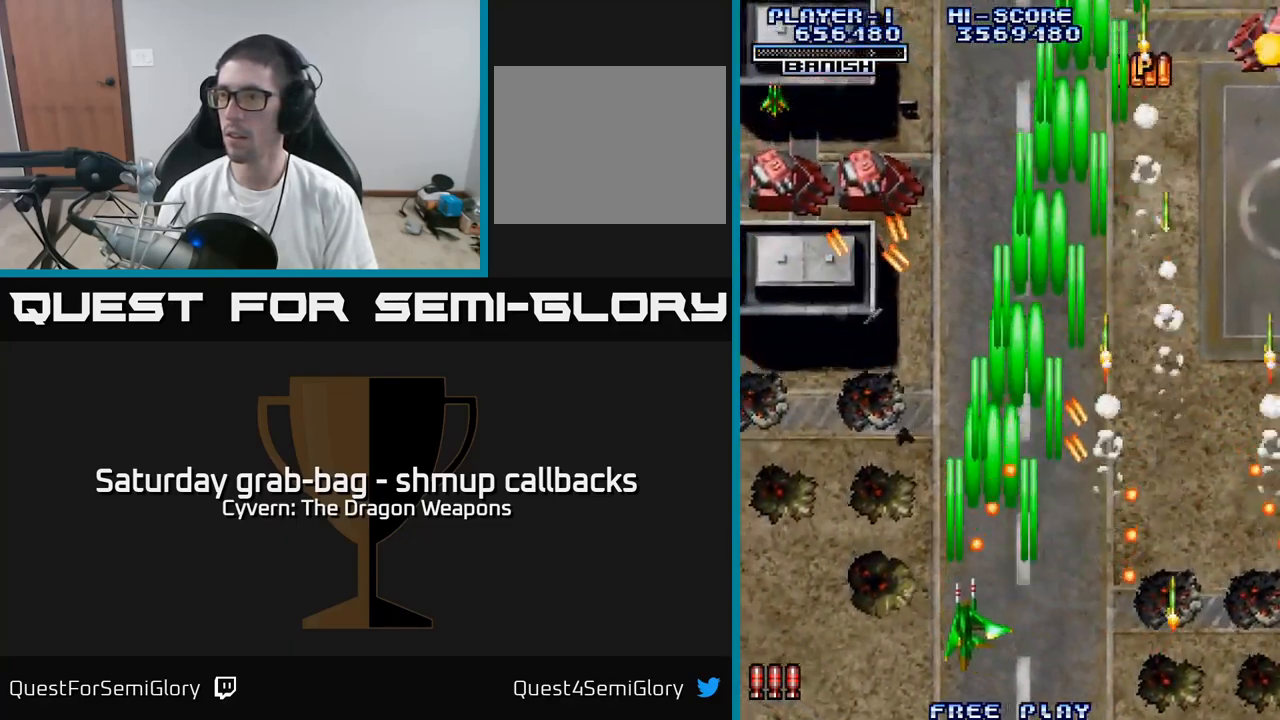
{"buttons": ["DPAD_UP", "DPAD_LEFT"], "left_stick": "center", "right_stick": "center", "events": [[16, "A", "up"], [116, "A", "down"], [183, "A", "up"], [250, "DPAD_UP", "down"], [266, "A", "down"], [350, "A", "up"], [433, "A", "down"], [500, "A", "up"]]}
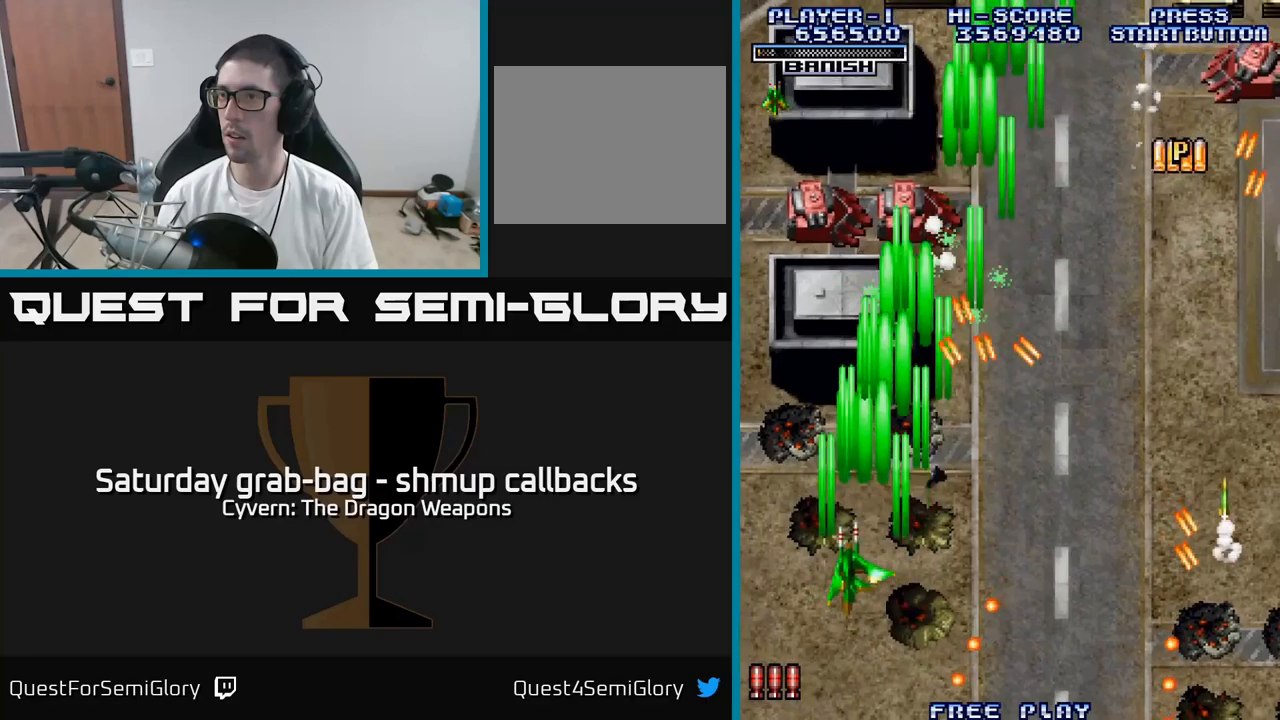
{"buttons": ["DPAD_UP", "DPAD_RIGHT"], "left_stick": "center", "right_stick": "center"}
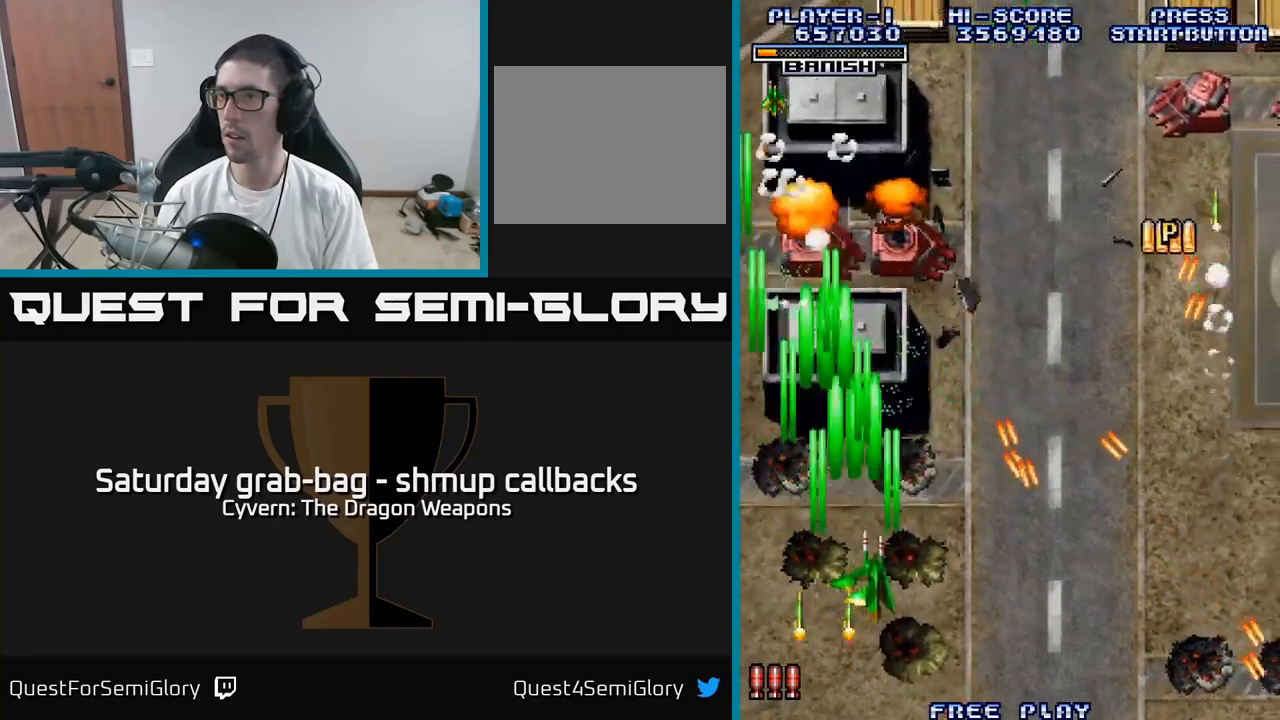
{"buttons": ["A", "DPAD_UP", "DPAD_RIGHT"], "left_stick": "center", "right_stick": "center", "events": [[100, "A", "down"], [150, "DPAD_RIGHT", "up"], [183, "A", "up"], [283, "A", "down"], [350, "A", "up"], [450, "DPAD_RIGHT", "down"], [467, "A", "down"]]}
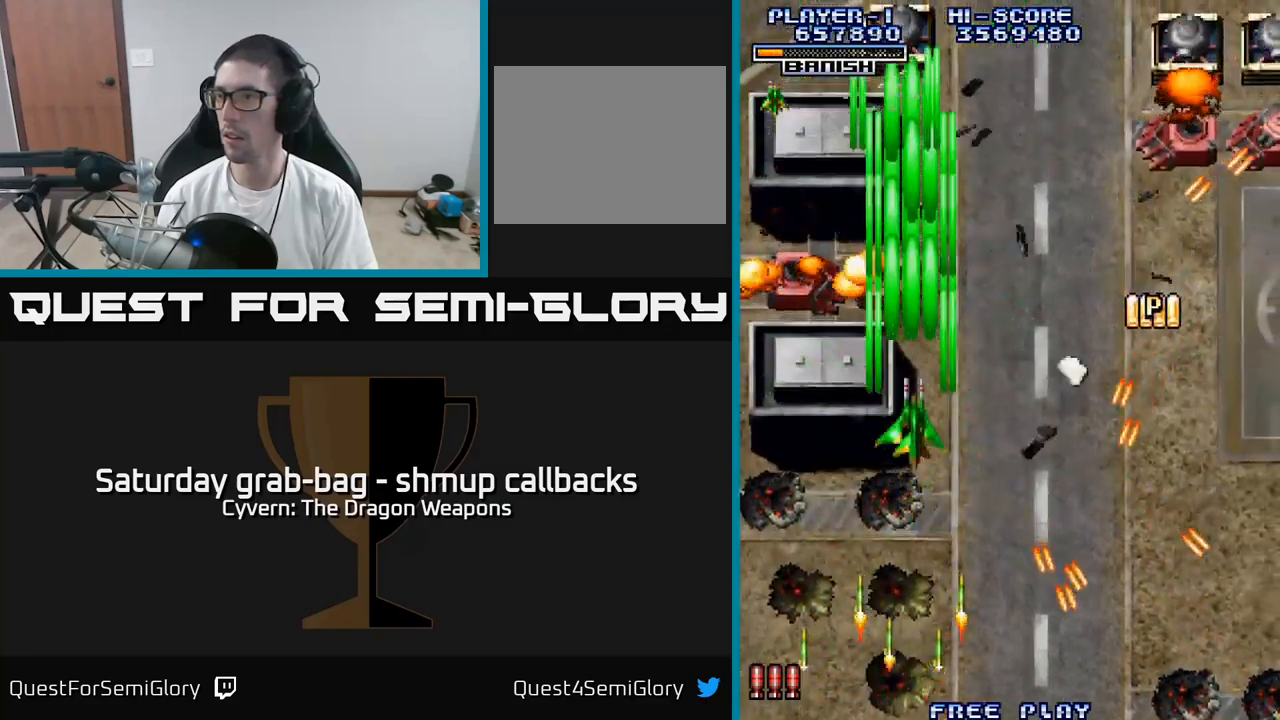
{"buttons": ["A", "DPAD_DOWN", "DPAD_RIGHT"], "left_stick": "center", "right_stick": "center", "events": [[33, "A", "up"], [117, "DPAD_UP", "up"], [150, "A", "down"], [183, "A", "up"], [383, "DPAD_DOWN", "down"], [500, "A", "down"]]}
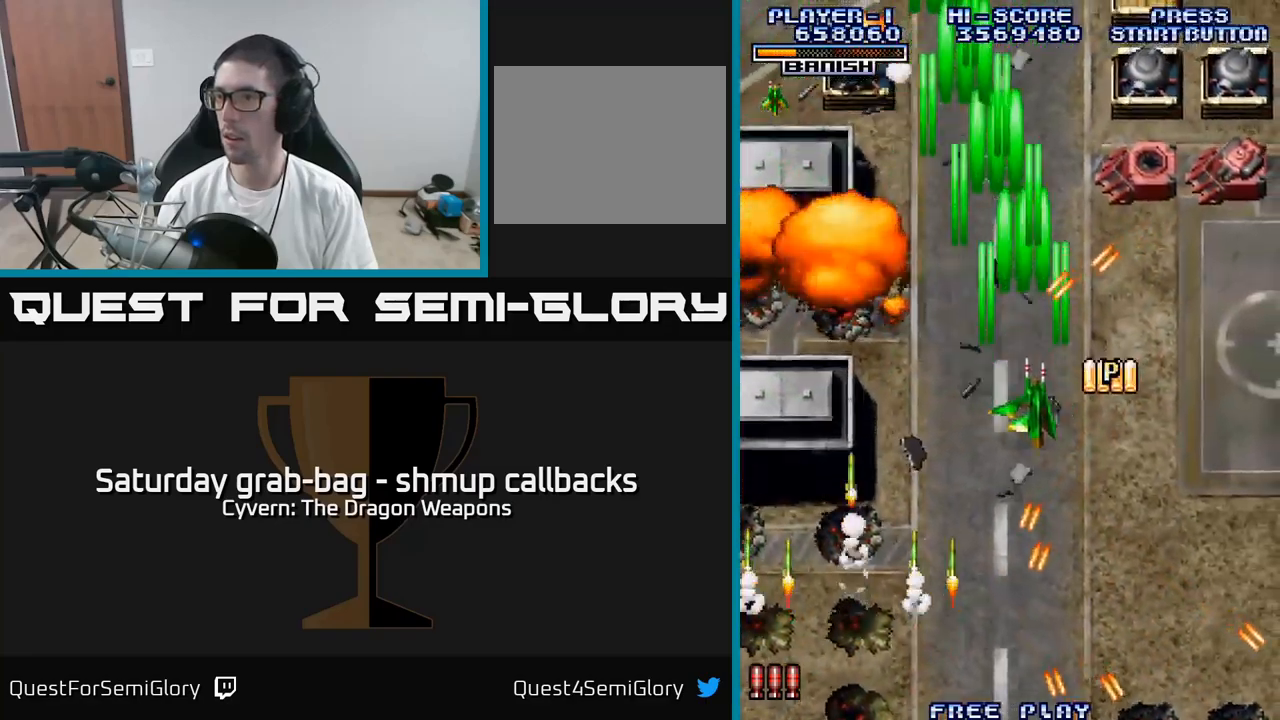
{"buttons": ["A", "DPAD_UP"], "left_stick": "center", "right_stick": "center", "events": [[83, "DPAD_DOWN", "up"], [300, "DPAD_RIGHT", "up"], [300, "DPAD_UP", "down"]]}
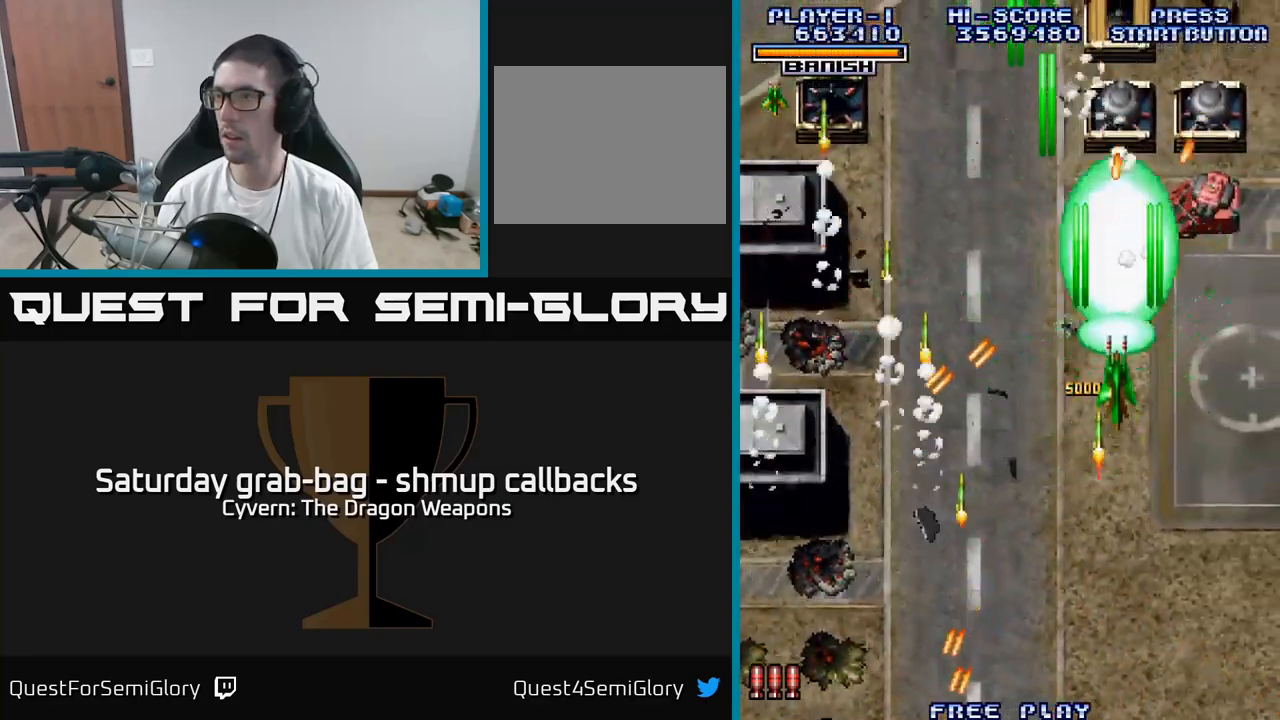
{"buttons": ["A", "DPAD_RIGHT"], "left_stick": "center", "right_stick": "center", "events": [[50, "DPAD_RIGHT", "down"], [200, "DPAD_UP", "up"]]}
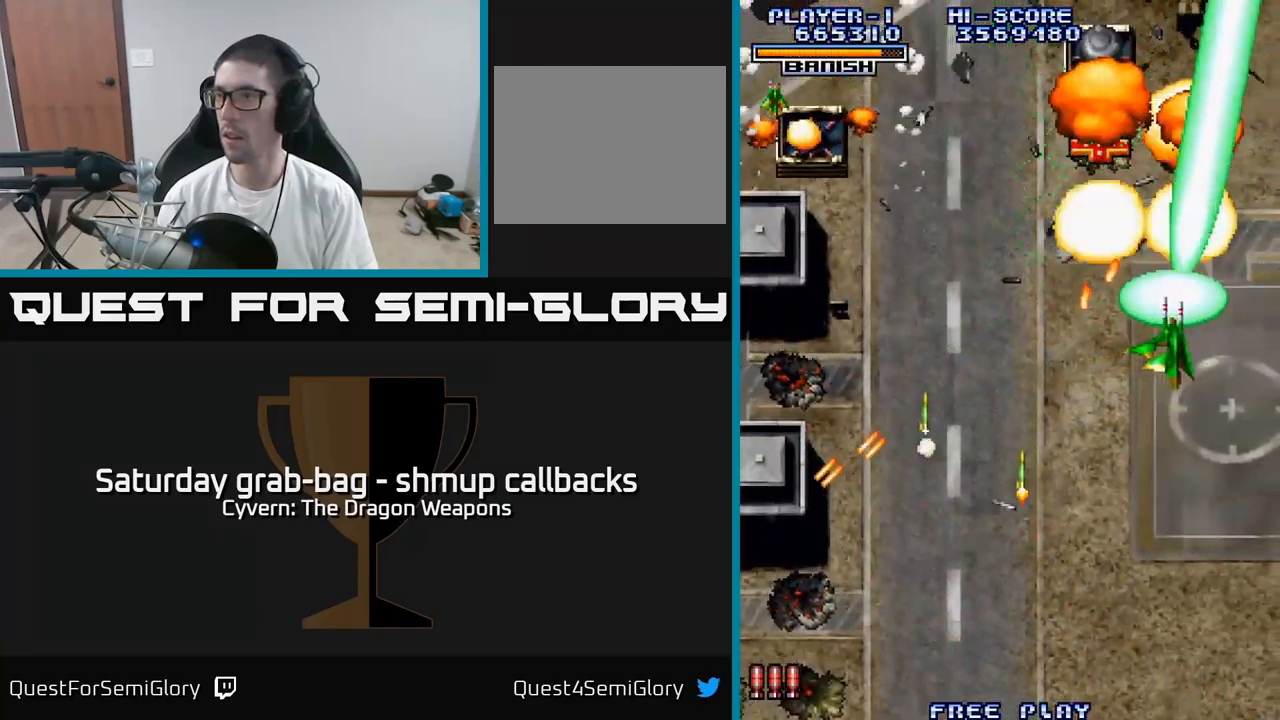
{"buttons": ["A", "DPAD_UP", "DPAD_LEFT"], "left_stick": "center", "right_stick": "center", "events": [[17, "DPAD_RIGHT", "up"], [33, "DPAD_LEFT", "down"], [33, "DPAD_UP", "down"]]}
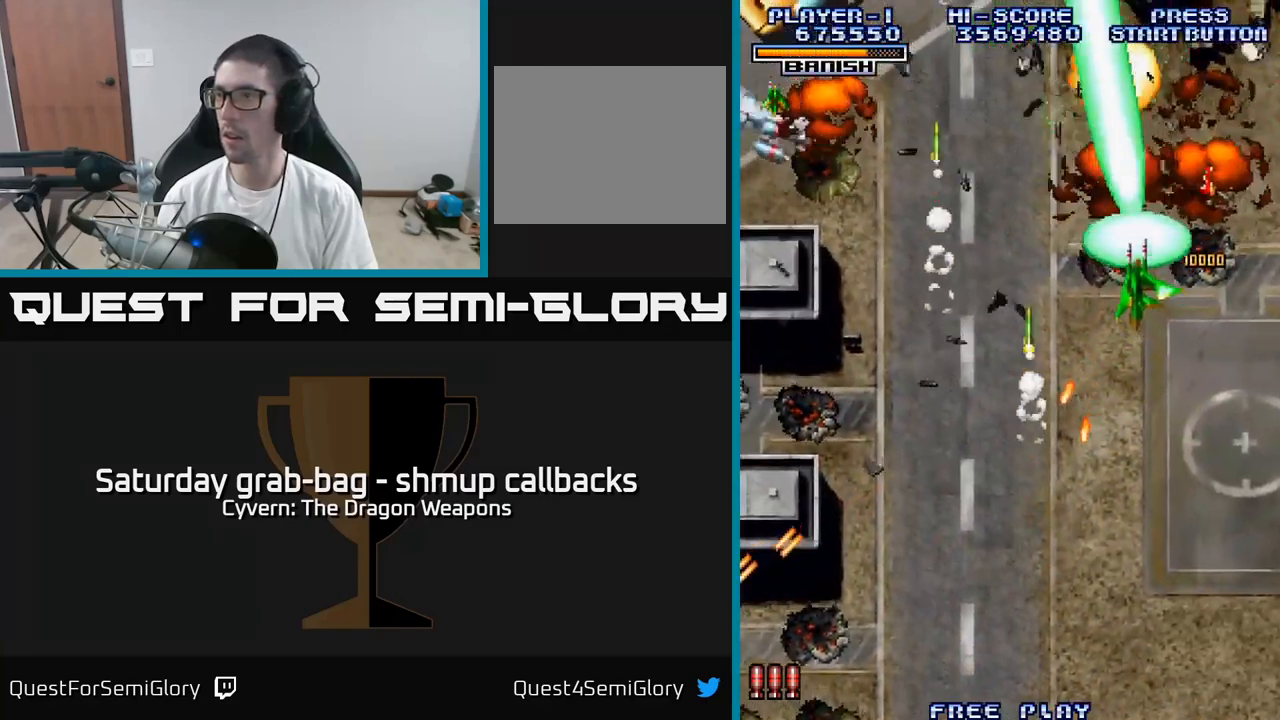
{"buttons": ["DPAD_RIGHT"], "left_stick": "center", "right_stick": "center", "events": [[33, "DPAD_LEFT", "up"], [233, "A", "up"], [400, "DPAD_LEFT", "down"], [467, "DPAD_LEFT", "up"], [467, "DPAD_UP", "up"], [500, "DPAD_RIGHT", "down"]]}
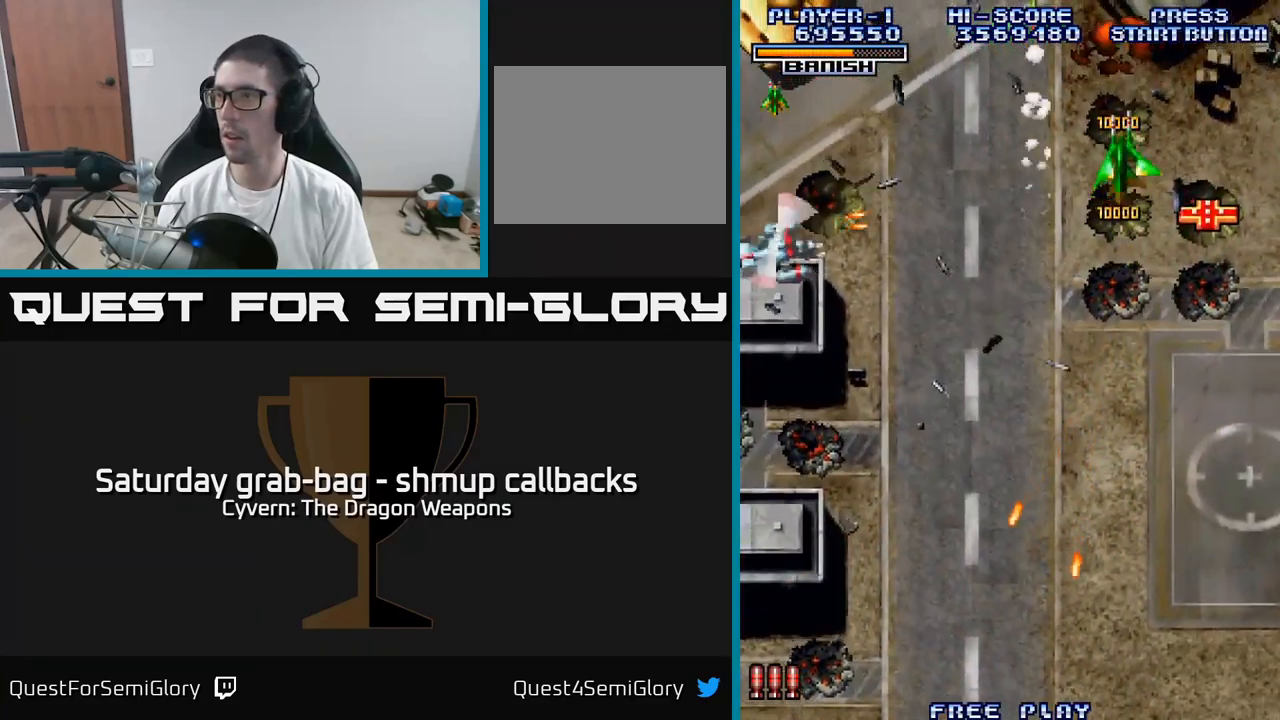
{"buttons": ["DPAD_DOWN", "DPAD_LEFT"], "left_stick": "center", "right_stick": "center", "events": [[67, "DPAD_DOWN", "down"], [133, "DPAD_RIGHT", "up"], [333, "DPAD_LEFT", "down"]]}
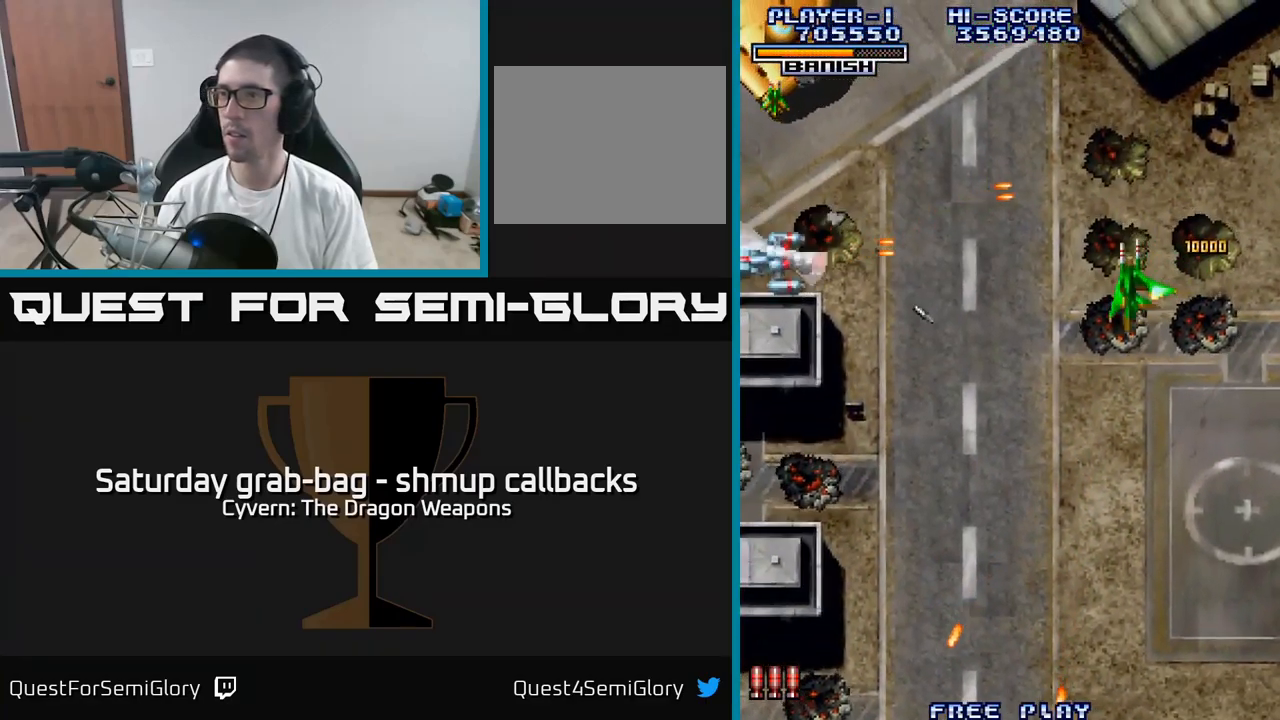
{"buttons": ["DPAD_LEFT"], "left_stick": "center", "right_stick": "center", "events": [[200, "DPAD_DOWN", "up"], [350, "A", "down"], [467, "A", "up"]]}
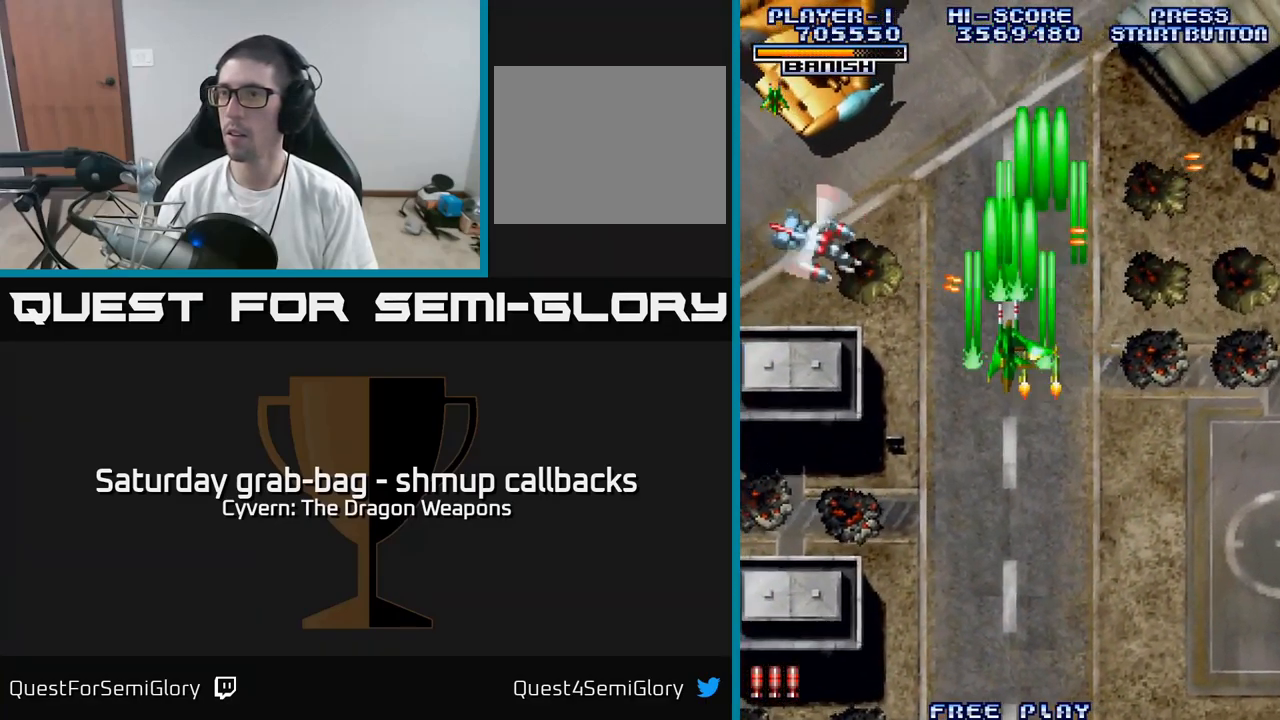
{"buttons": ["A", "DPAD_LEFT"], "left_stick": "center", "right_stick": "center", "events": [[33, "A", "down"], [117, "A", "up"], [200, "A", "down"], [267, "A", "up"], [367, "A", "down"], [417, "A", "up"], [500, "A", "down"]]}
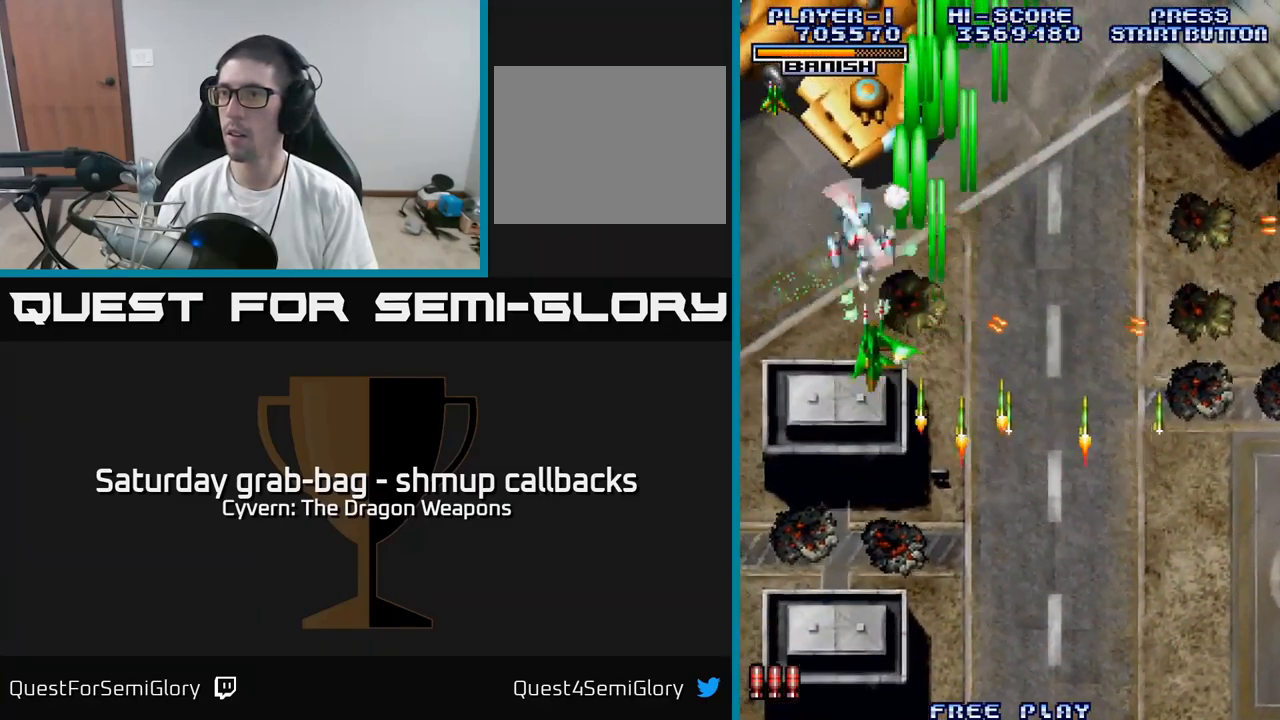
{"buttons": ["DPAD_DOWN"], "left_stick": "center", "right_stick": "center", "events": [[16, "DPAD_DOWN", "down"], [16, "DPAD_LEFT", "up"], [49, "DPAD_RIGHT", "down"], [66, "A", "up"], [116, "DPAD_RIGHT", "up"], [149, "A", "down"], [199, "A", "up"], [299, "A", "down"], [349, "A", "up"], [449, "A", "down"], [499, "A", "up"]]}
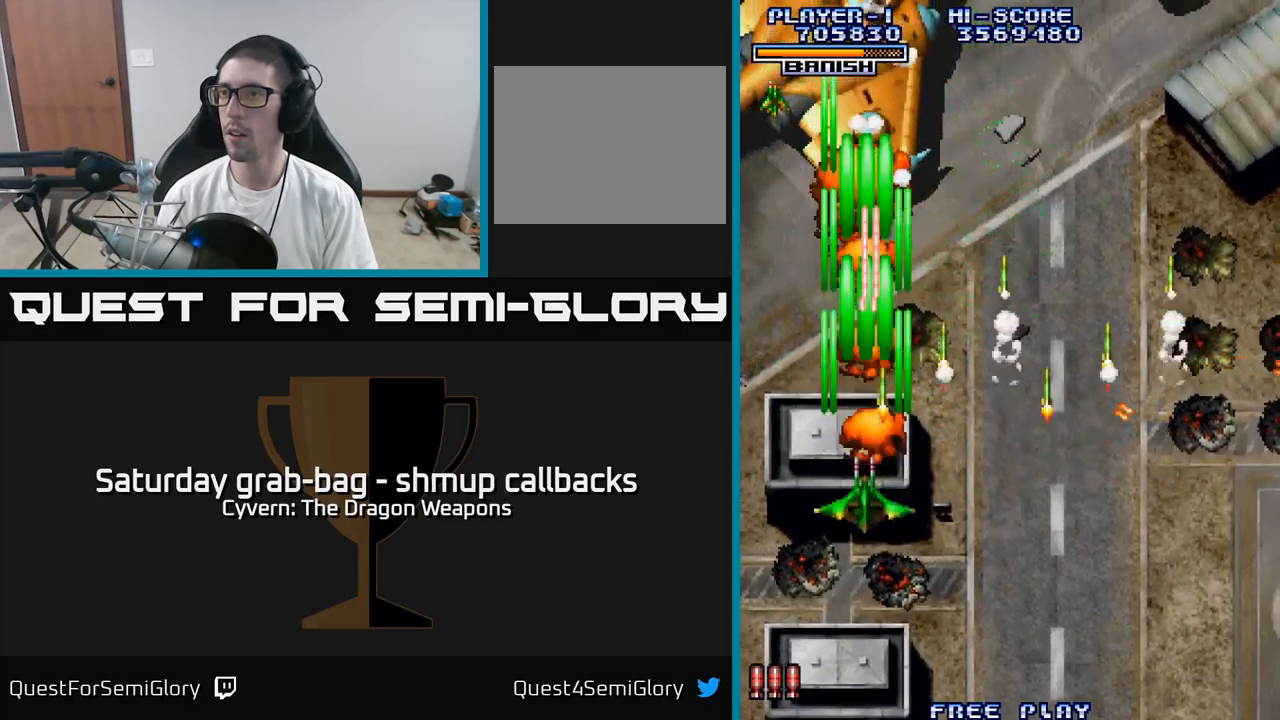
{"buttons": ["DPAD_UP", "DPAD_LEFT"], "left_stick": "center", "right_stick": "center", "events": [[50, "DPAD_DOWN", "up"], [100, "A", "down"], [117, "DPAD_LEFT", "down"], [150, "A", "up"], [184, "DPAD_UP", "down"], [250, "A", "down"], [317, "A", "up"], [417, "A", "down"], [467, "A", "up"]]}
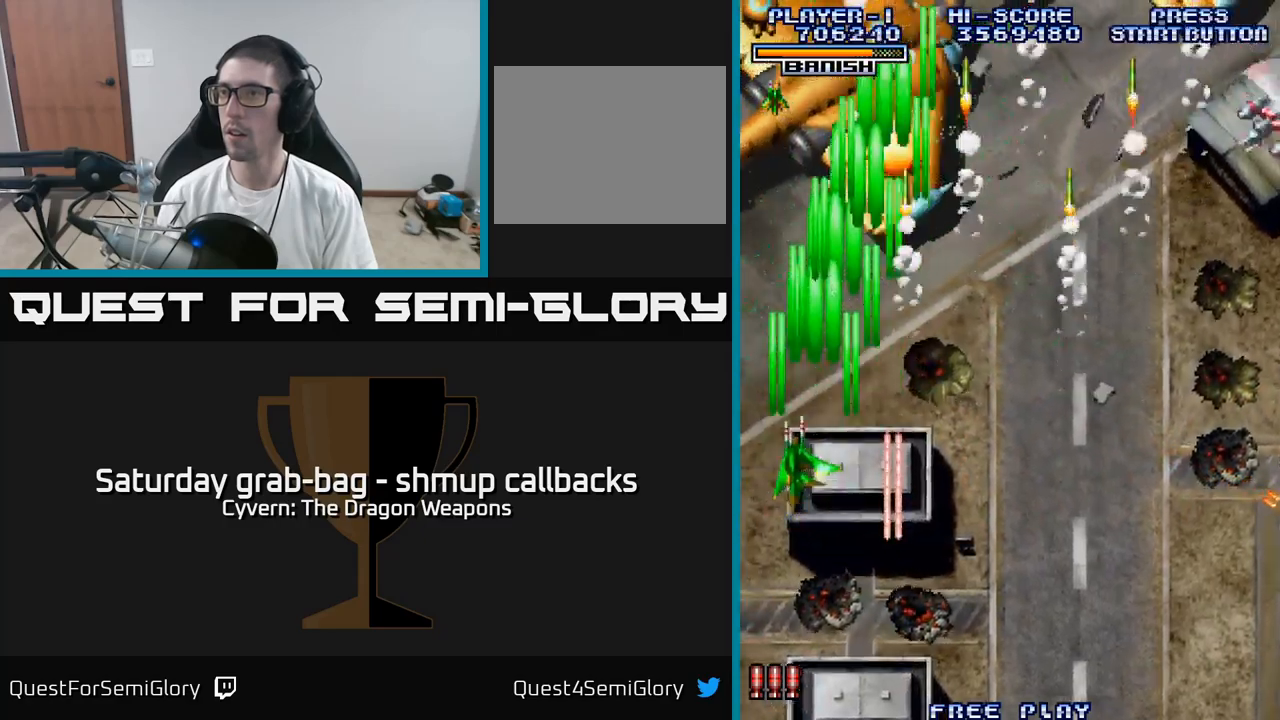
{"buttons": ["DPAD_DOWN"], "left_stick": "center", "right_stick": "center"}
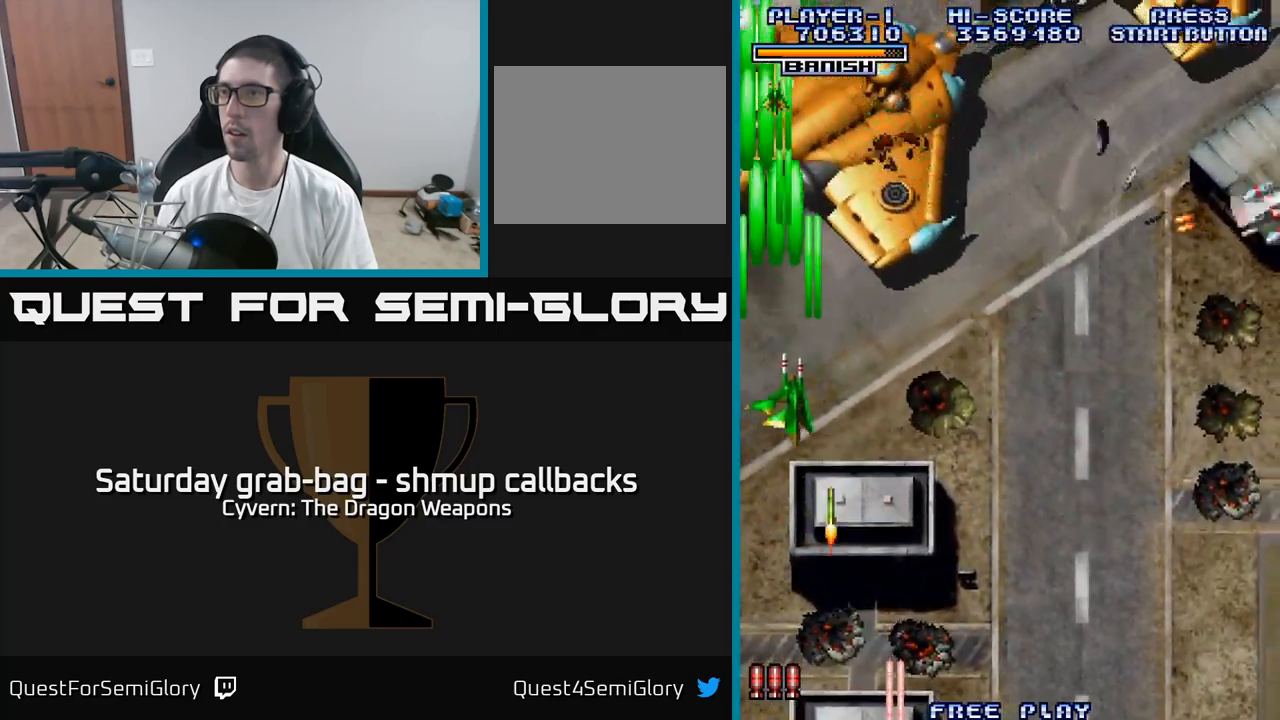
{"buttons": [], "left_stick": "center", "right_stick": "center", "events": [[50, "A", "down"], [50, "DPAD_RIGHT", "down"], [117, "A", "up"], [134, "DPAD_DOWN", "up"], [200, "A", "down"], [234, "DPAD_DOWN", "down"], [250, "DPAD_RIGHT", "up"], [267, "DPAD_DOWN", "up"], [284, "A", "up"], [284, "DPAD_LEFT", "down"], [367, "A", "down"], [434, "A", "up"], [500, "DPAD_LEFT", "up"]]}
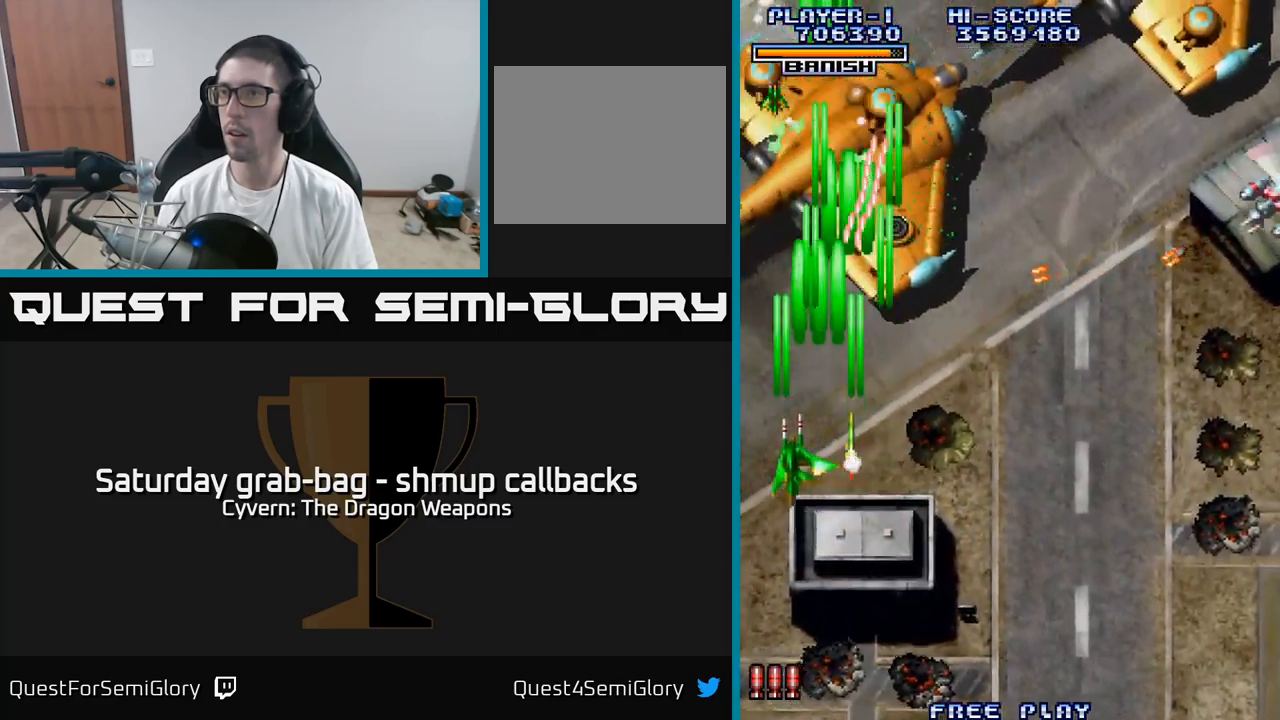
{"buttons": ["A", "DPAD_UP", "DPAD_RIGHT"], "left_stick": "center", "right_stick": "center", "events": [[17, "A", "down"], [17, "DPAD_RIGHT", "down"], [84, "A", "up"], [150, "DPAD_RIGHT", "up"], [167, "A", "down"], [167, "DPAD_LEFT", "down"], [167, "DPAD_UP", "down"], [234, "A", "up"], [334, "A", "down"], [400, "A", "up"], [417, "DPAD_LEFT", "up"], [484, "A", "down"], [500, "DPAD_RIGHT", "down"]]}
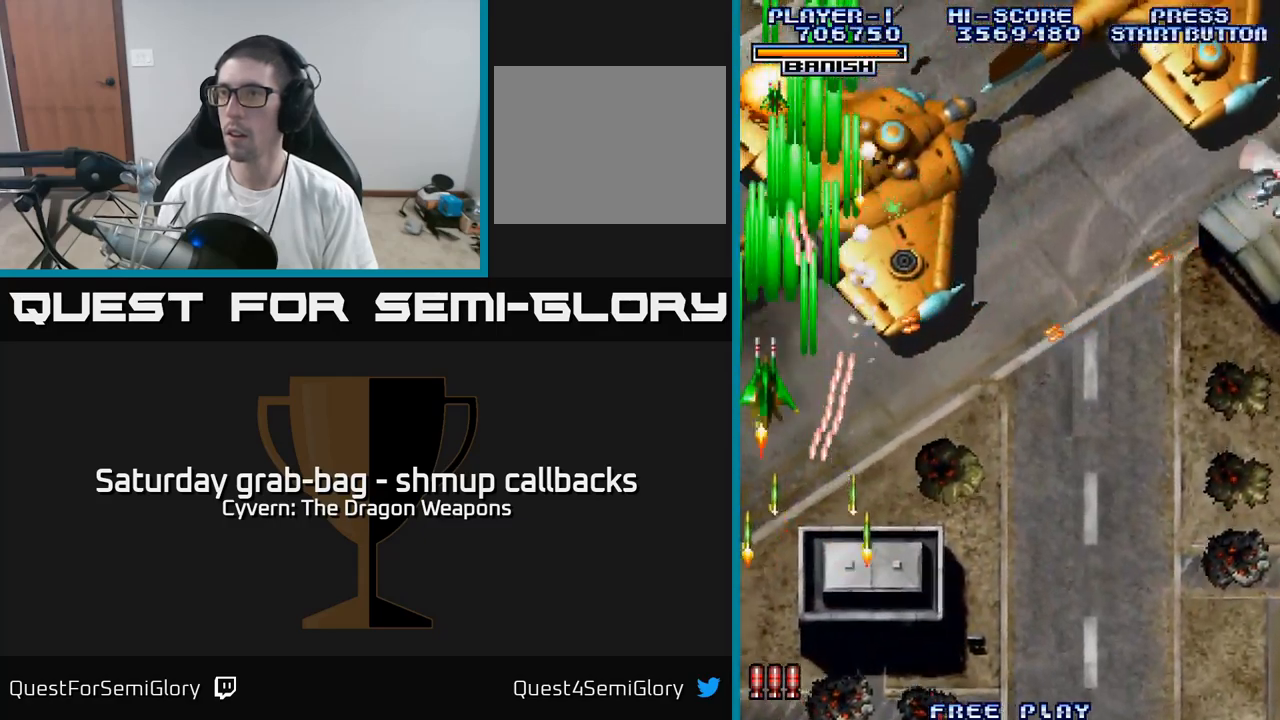
{"buttons": ["A", "DPAD_LEFT"], "left_stick": "center", "right_stick": "center", "events": [[117, "DPAD_UP", "up"], [134, "A", "up"], [200, "A", "down"], [250, "DPAD_DOWN", "down"], [250, "DPAD_RIGHT", "up"], [300, "DPAD_DOWN", "up"], [300, "DPAD_LEFT", "down"]]}
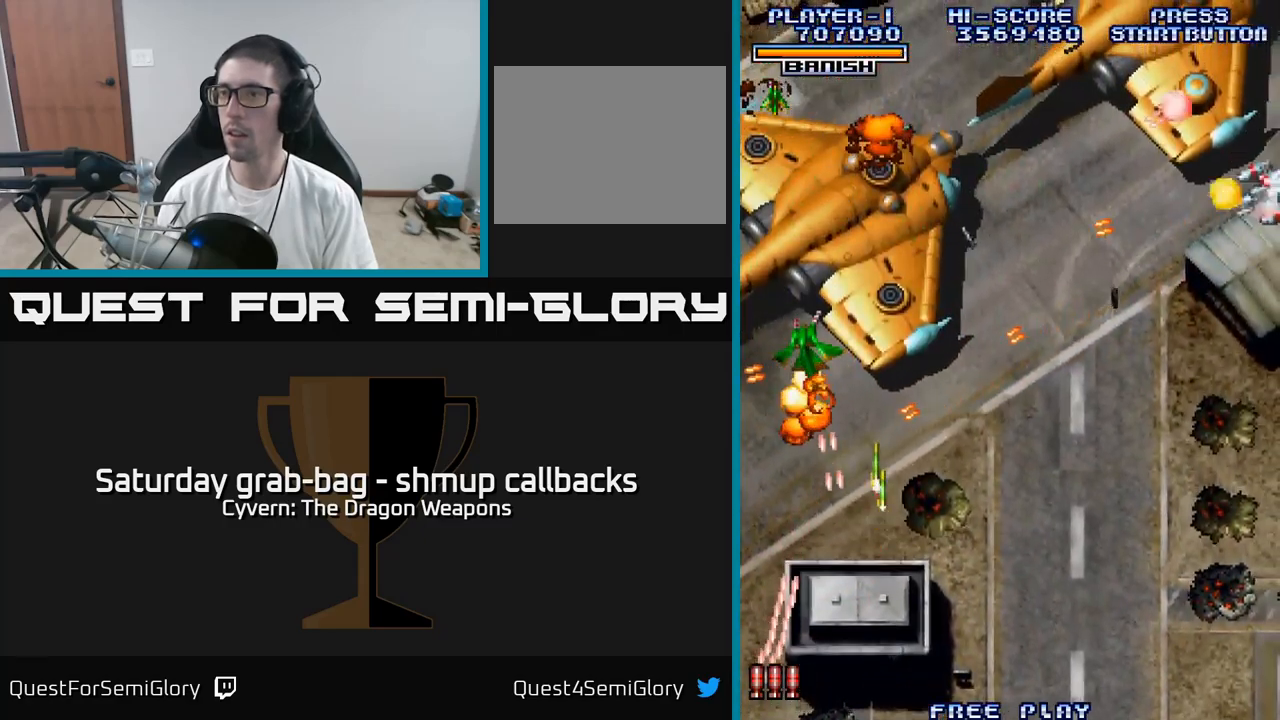
{"buttons": [], "left_stick": "center", "right_stick": "center", "events": [[34, "A", "up"], [117, "DPAD_LEFT", "up"]]}
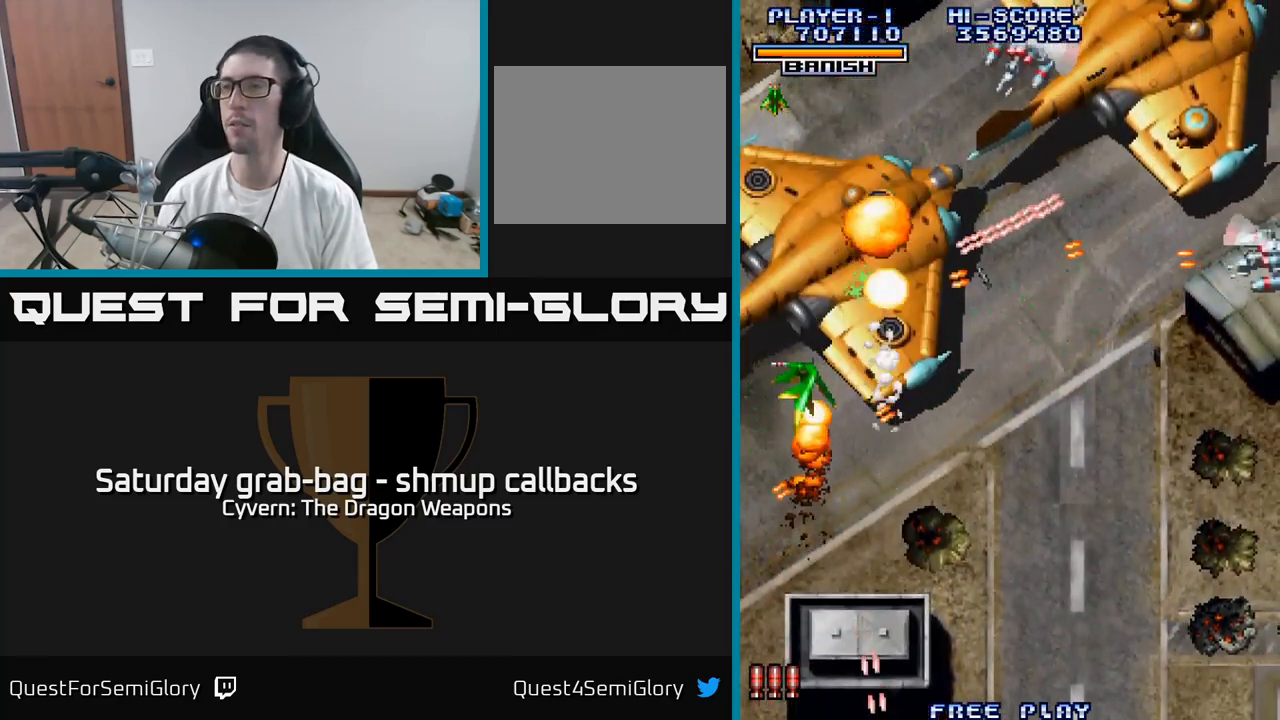
{"buttons": [], "left_stick": "center", "right_stick": "center", "events": []}
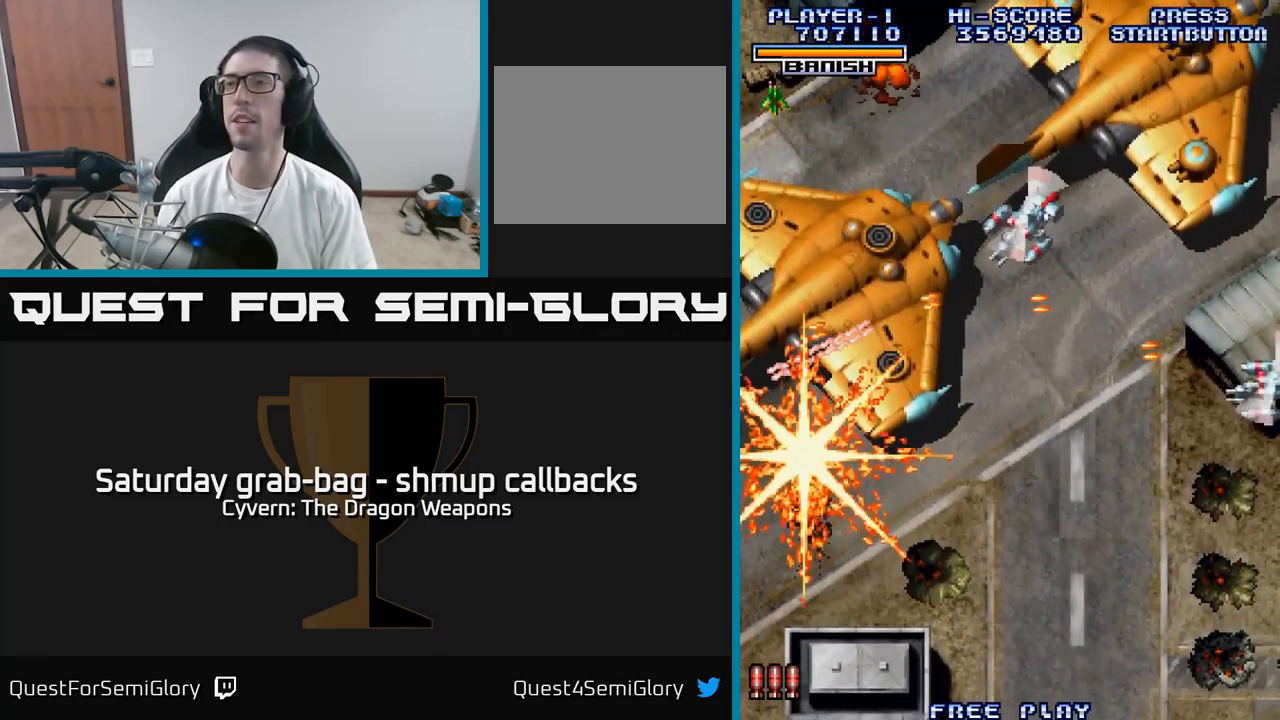
{"buttons": ["A", "DPAD_LEFT"], "left_stick": "center", "right_stick": "center", "events": [[34, "A", "down"], [317, "DPAD_LEFT", "down"]]}
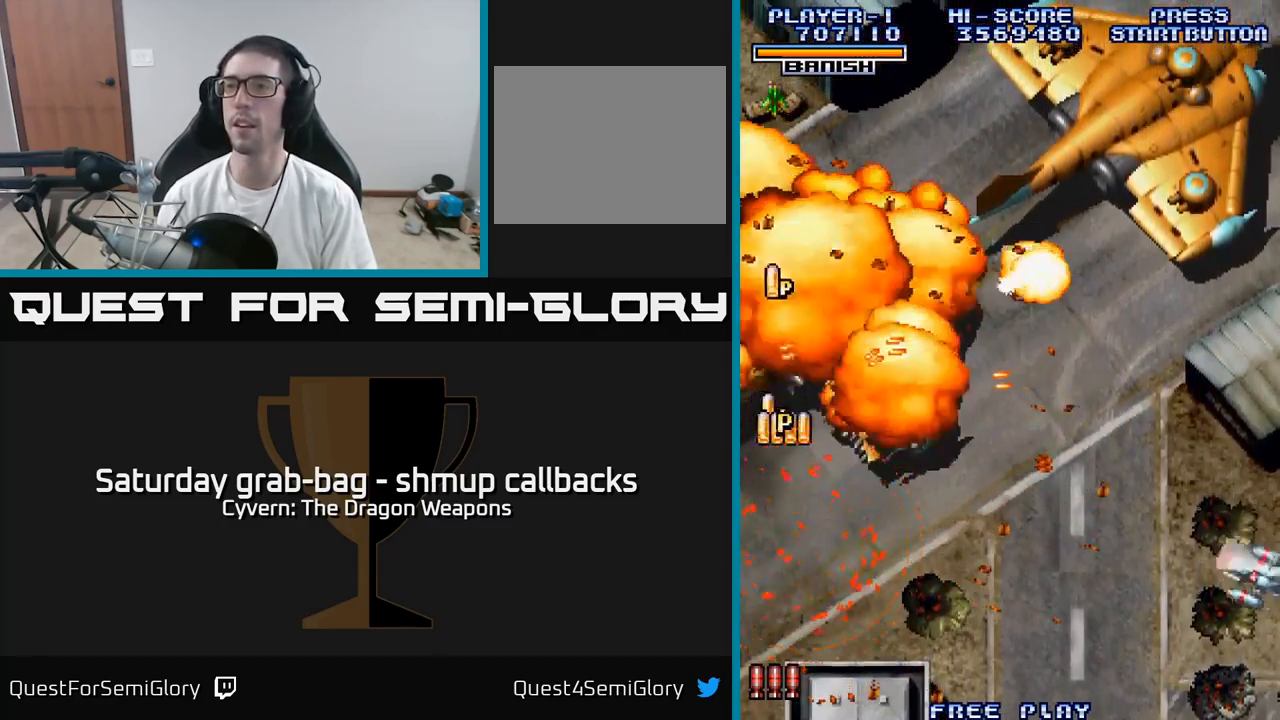
{"buttons": ["DPAD_UP"], "left_stick": "center", "right_stick": "center", "events": [[300, "A", "up"], [384, "DPAD_UP", "down"], [434, "DPAD_LEFT", "up"]]}